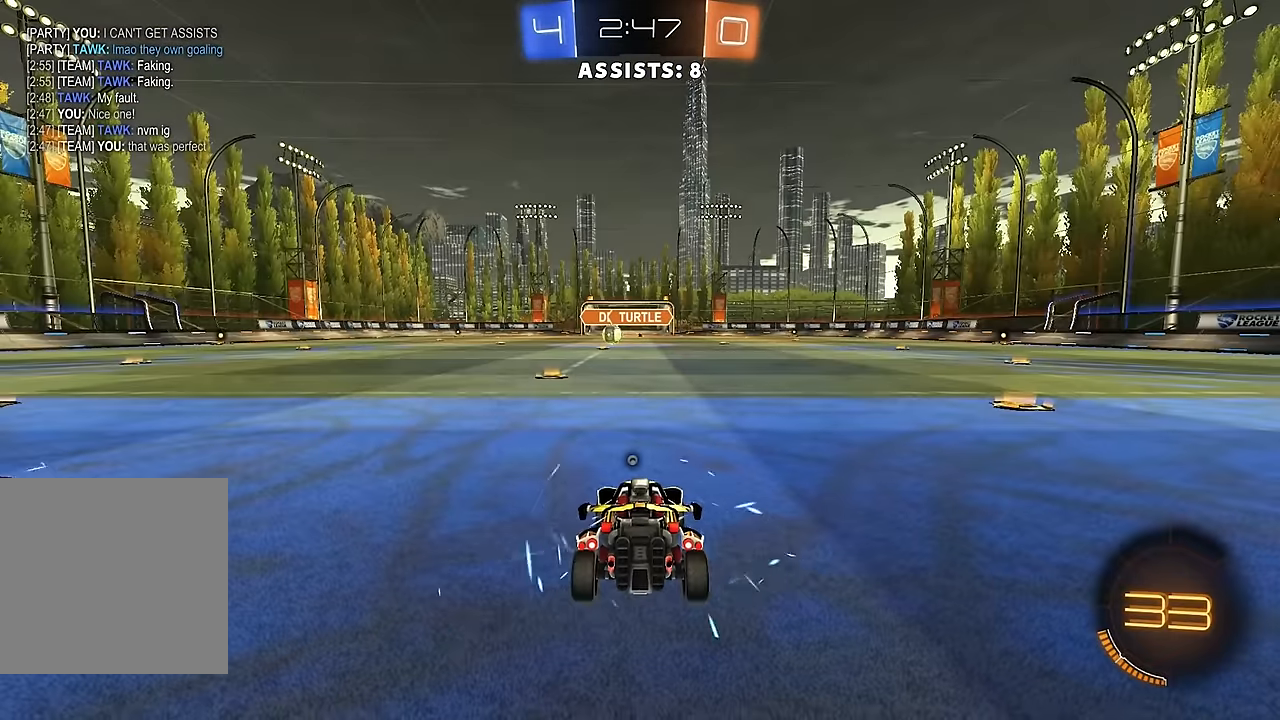
Gameplay with a controller (Xbox layout); each line is a JSON object with the inputs held at the frame after it. "events" lists button and stick changes between this image and that frame as [ms after this image, input, new state], when the widget could be followed in between. Not read: L3 R3.
{"buttons": ["Y", "R2"], "left_stick": "center", "right_stick": "center", "events": [[300, "R2", "down"], [333, "Y", "down"], [383, "Y", "up"], [467, "Y", "down"]]}
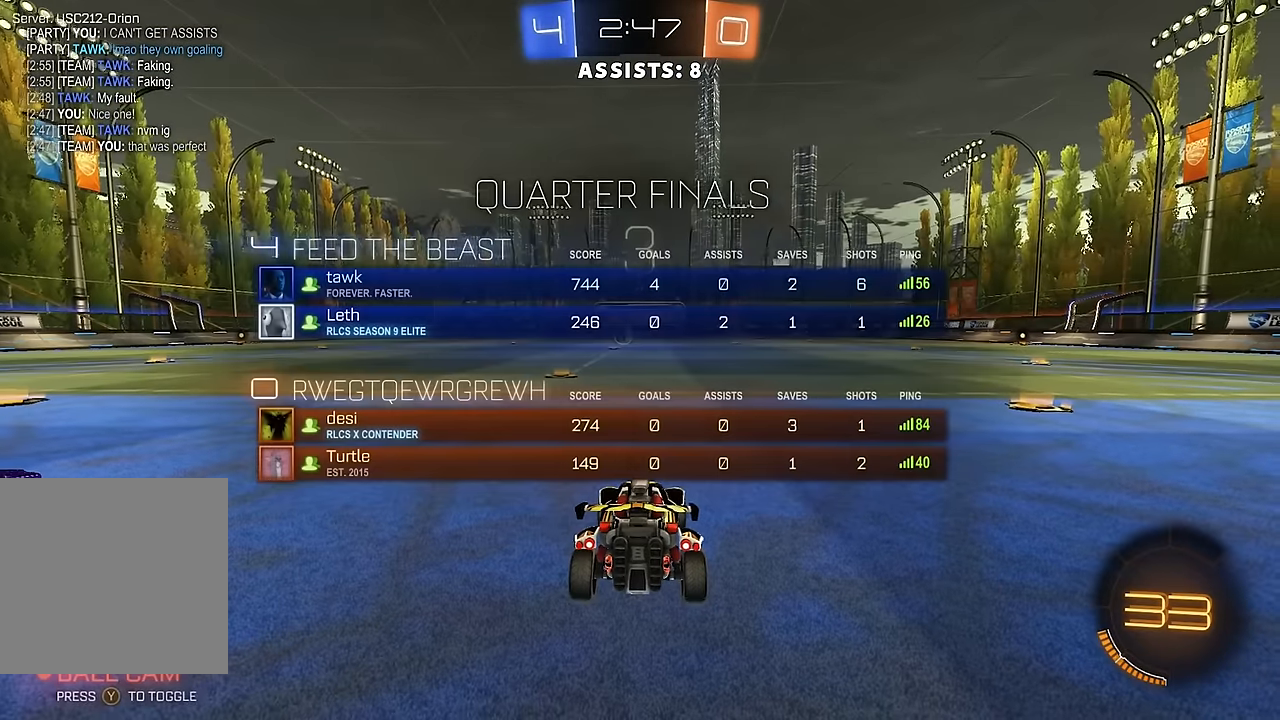
{"buttons": ["R2"], "left_stick": "center", "right_stick": "center", "events": [[33, "Y", "up"], [100, "Y", "down"], [167, "Y", "up"], [250, "Y", "down"], [300, "Y", "up"], [367, "Y", "down"], [433, "Y", "up"]]}
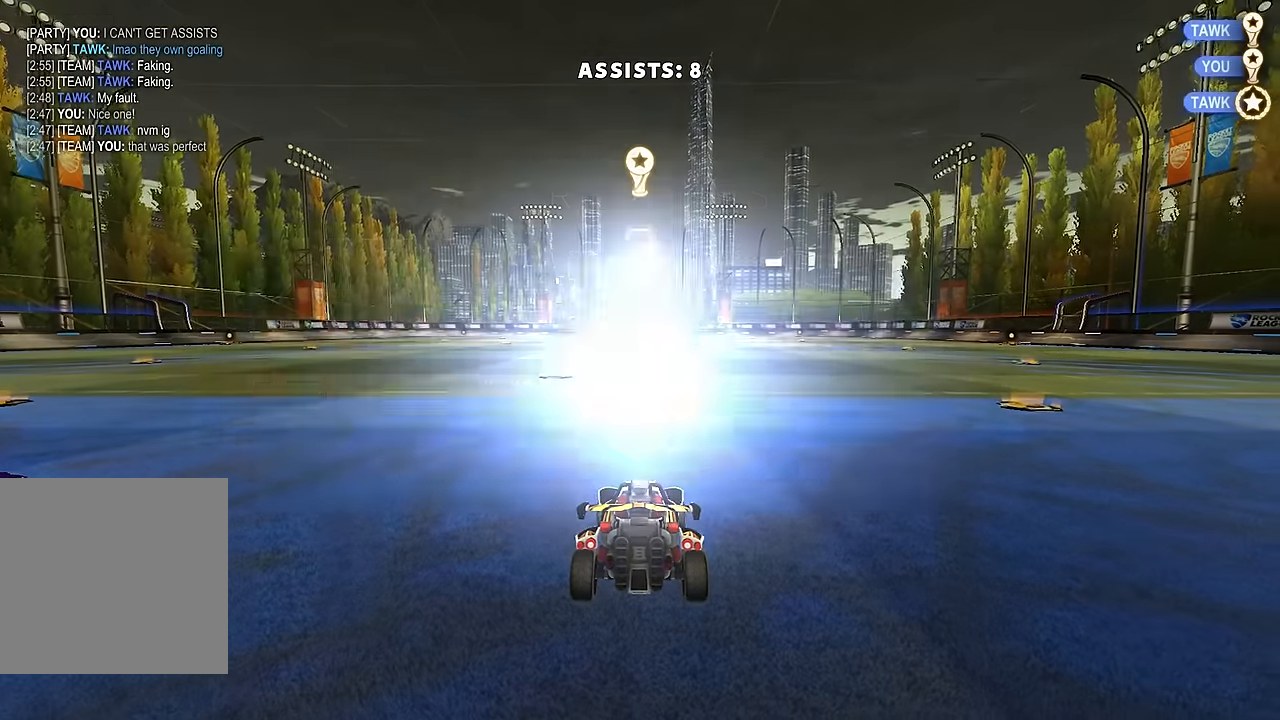
{"buttons": [], "left_stick": "center", "right_stick": "center", "events": [[17, "Y", "down"], [33, "Y", "up"], [417, "R2", "up"]]}
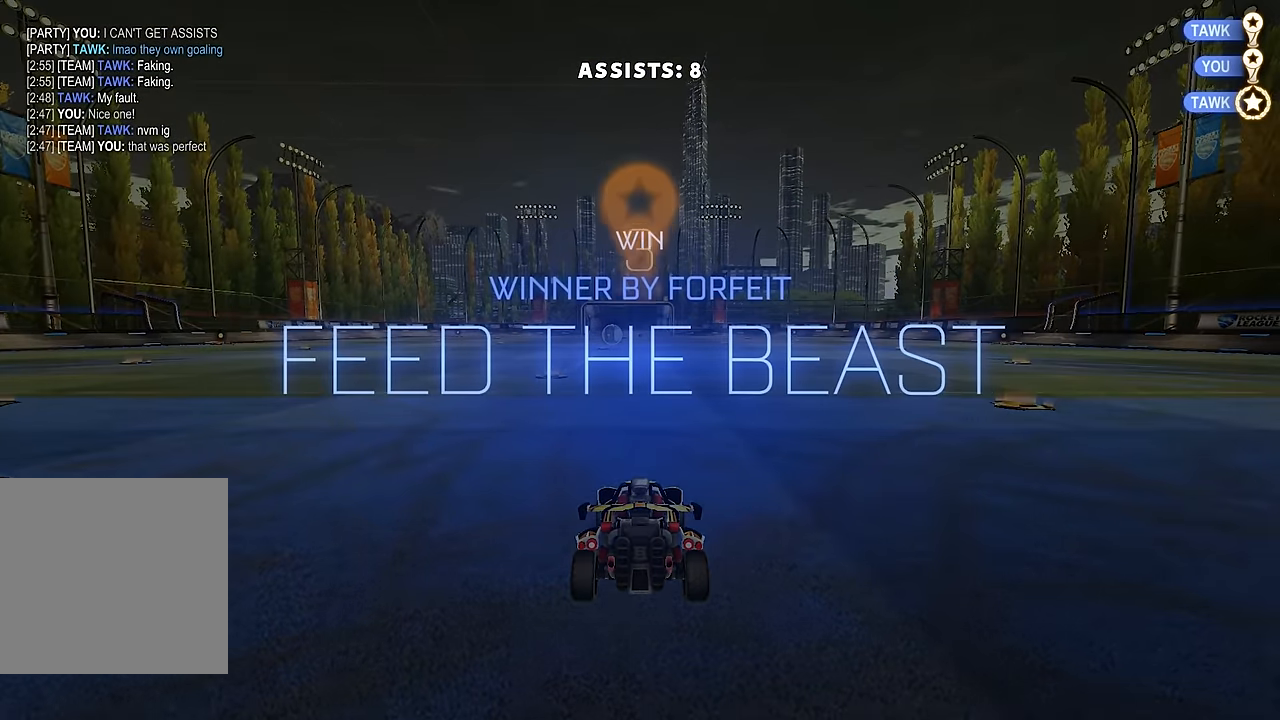
{"buttons": [], "left_stick": "center", "right_stick": "center", "events": []}
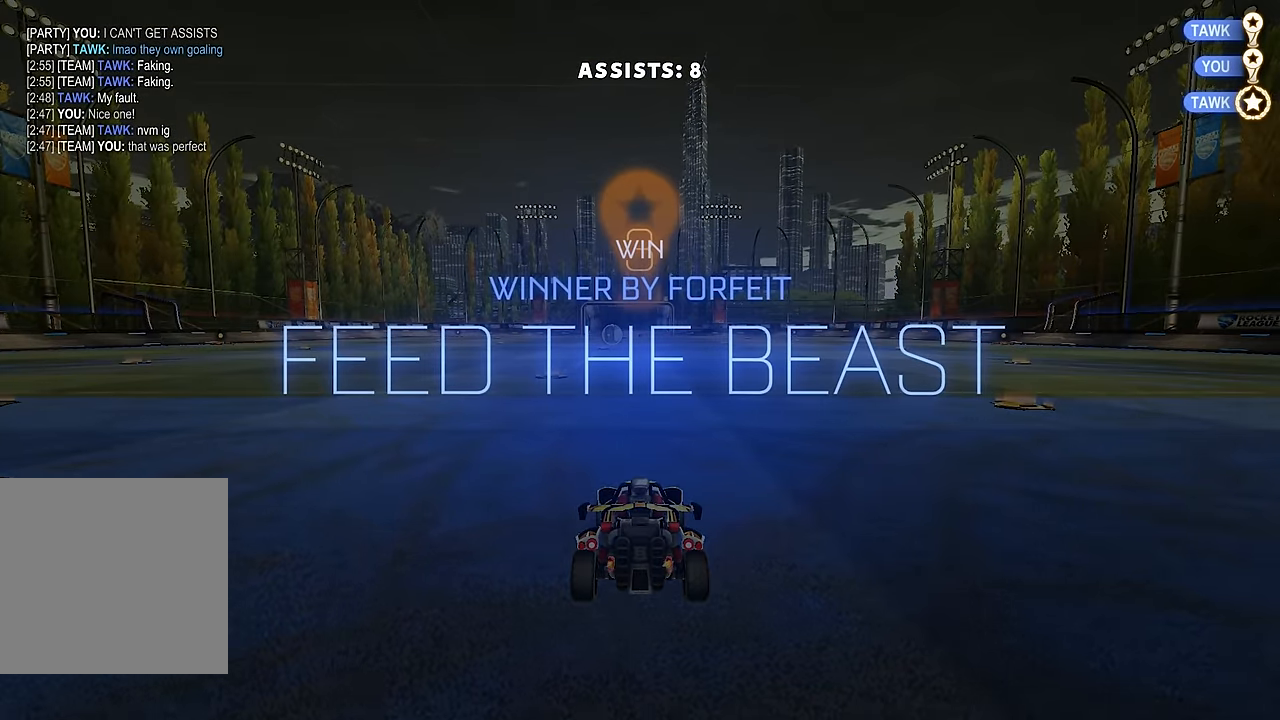
{"buttons": [], "left_stick": "center", "right_stick": "center", "events": []}
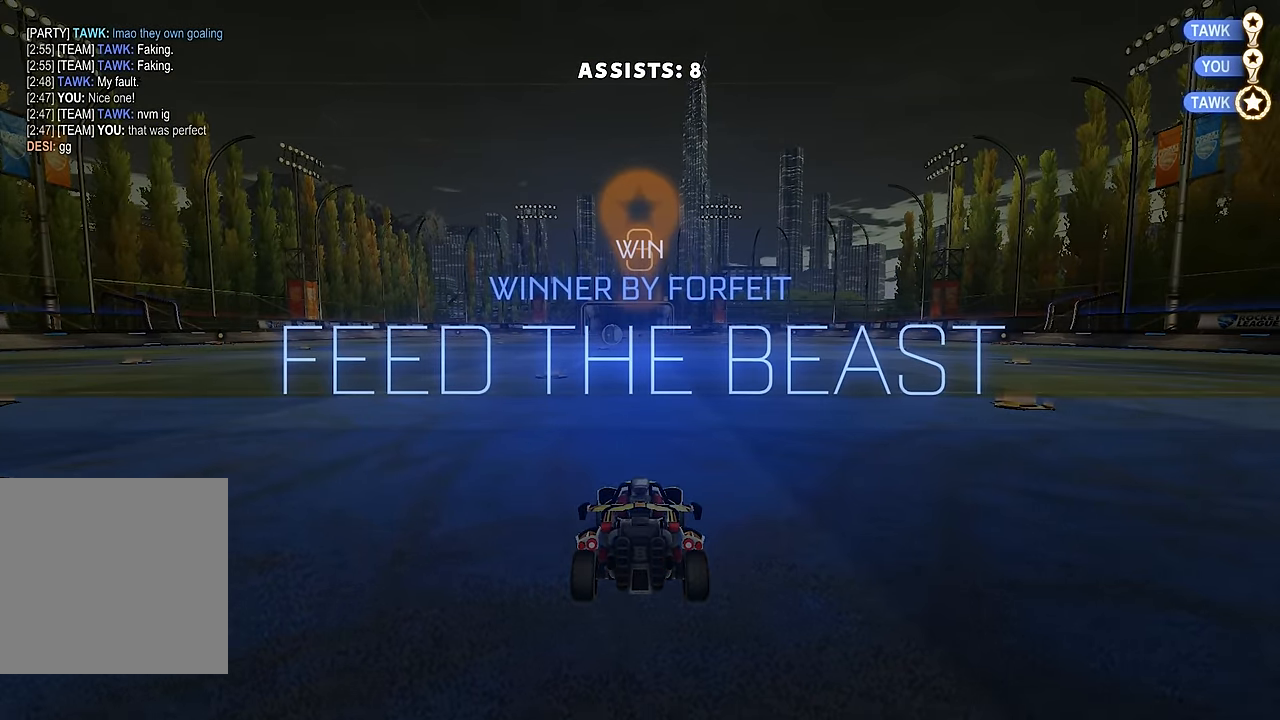
{"buttons": [], "left_stick": "center", "right_stick": "center", "events": [[67, "DPAD_UP", "down"], [133, "DPAD_UP", "up"], [217, "DPAD_UP", "down"], [267, "DPAD_UP", "up"]]}